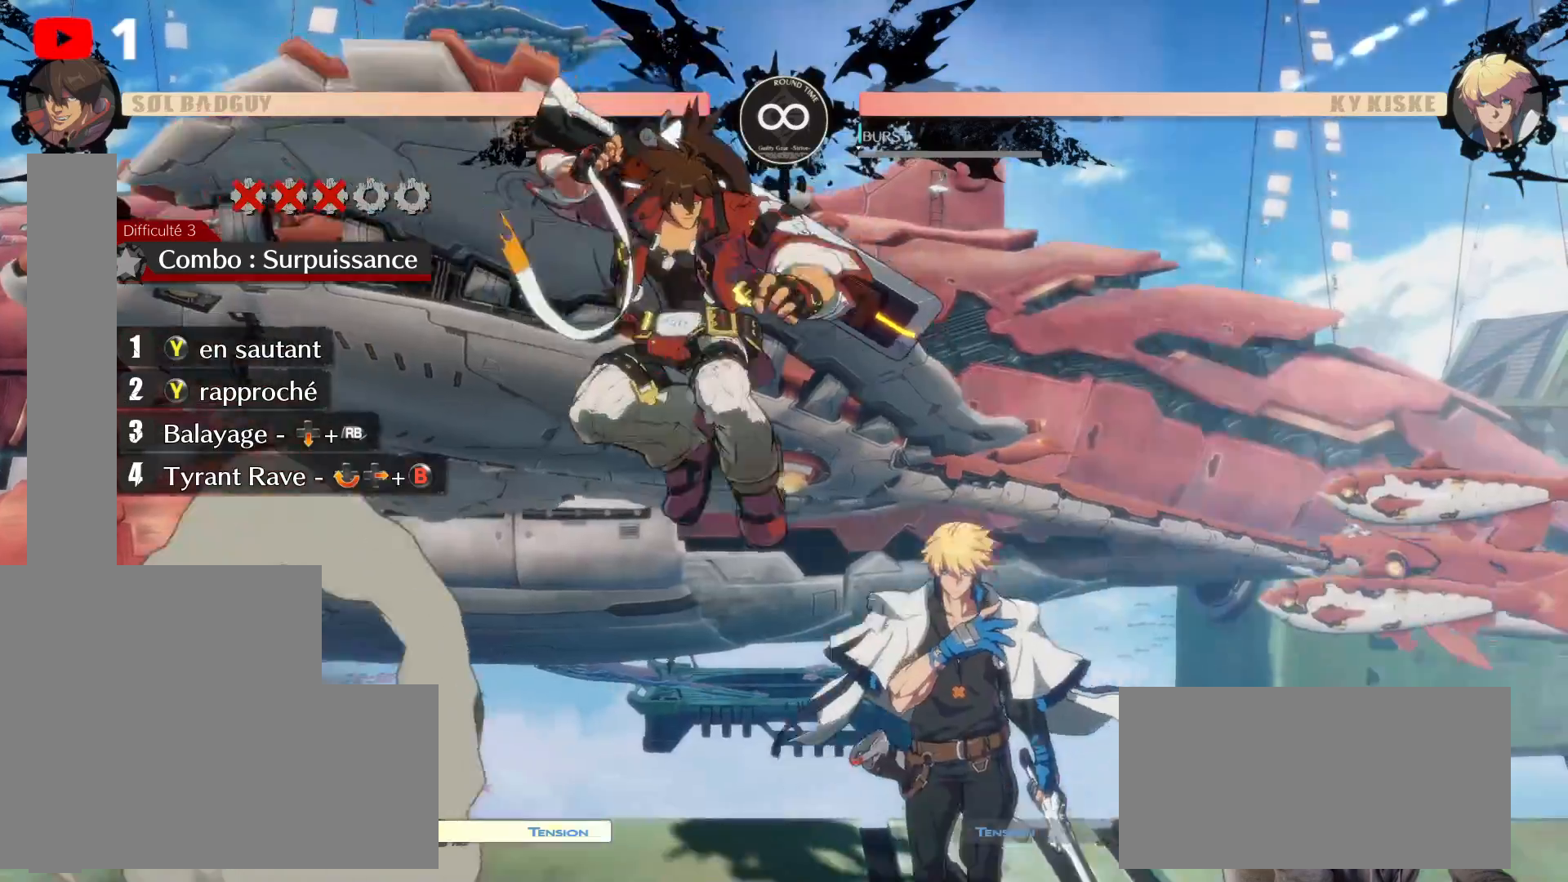
Gameplay with a controller (Xbox layout); each line is a JSON object with the inputs held at the frame after it. "events" lists button and stick changes between this image and that frame as [ms after this image, input, new state], when the widget could be followed in between. Not read: HOME L3 R3.
{"buttons": ["DPAD_UP", "DPAD_RIGHT"], "left_stick": "center", "right_stick": "center", "events": []}
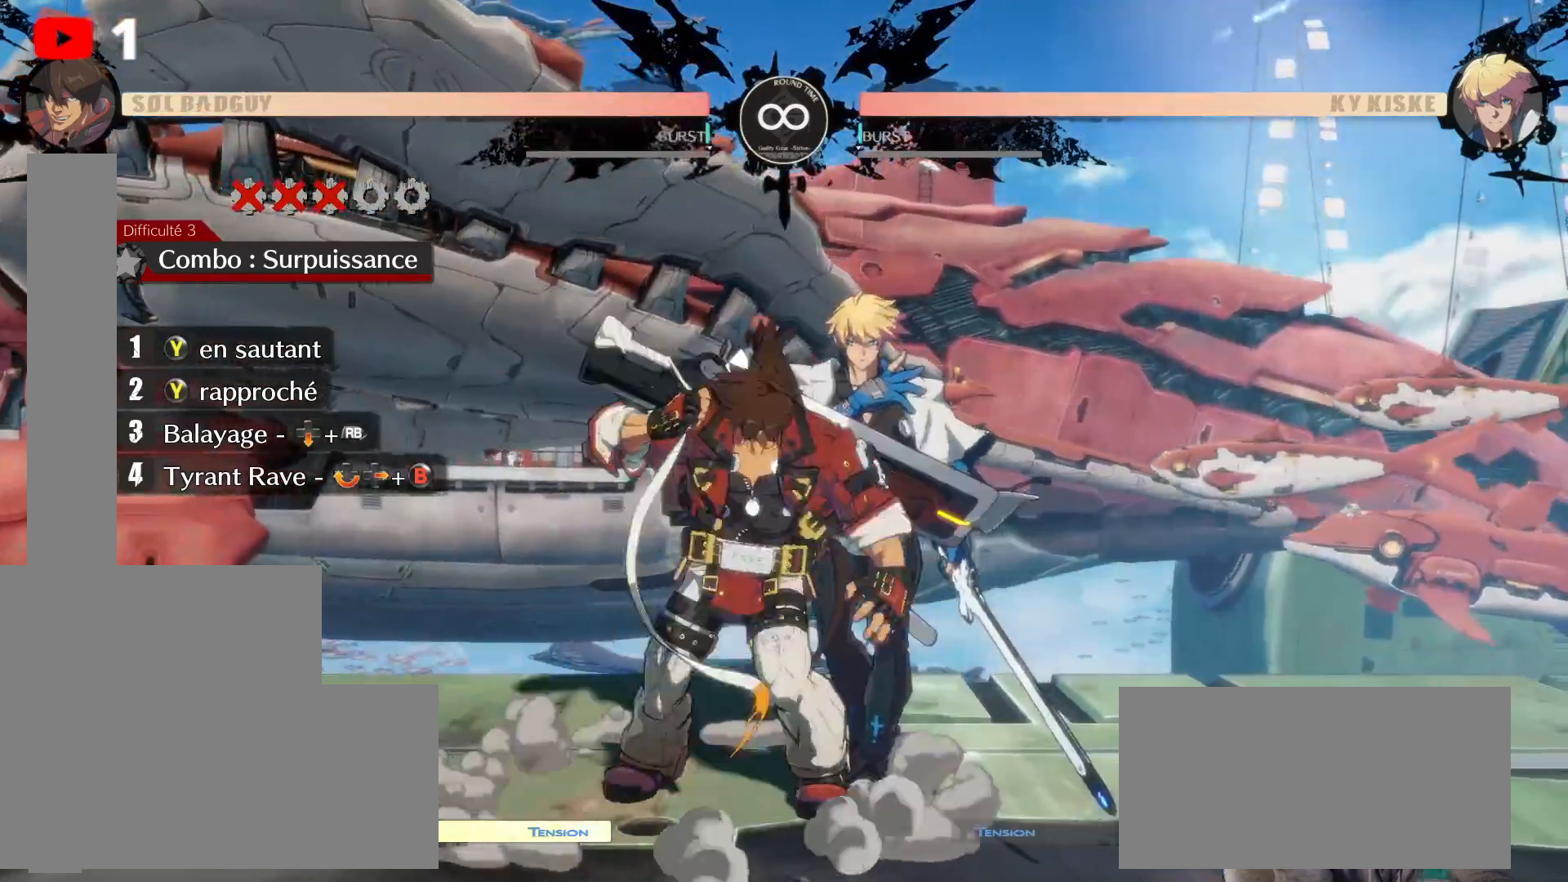
{"buttons": ["DPAD_UP", "DPAD_LEFT"], "left_stick": "center", "right_stick": "center", "events": [[17, "DPAD_LEFT", "down"], [67, "DPAD_RIGHT", "up"]]}
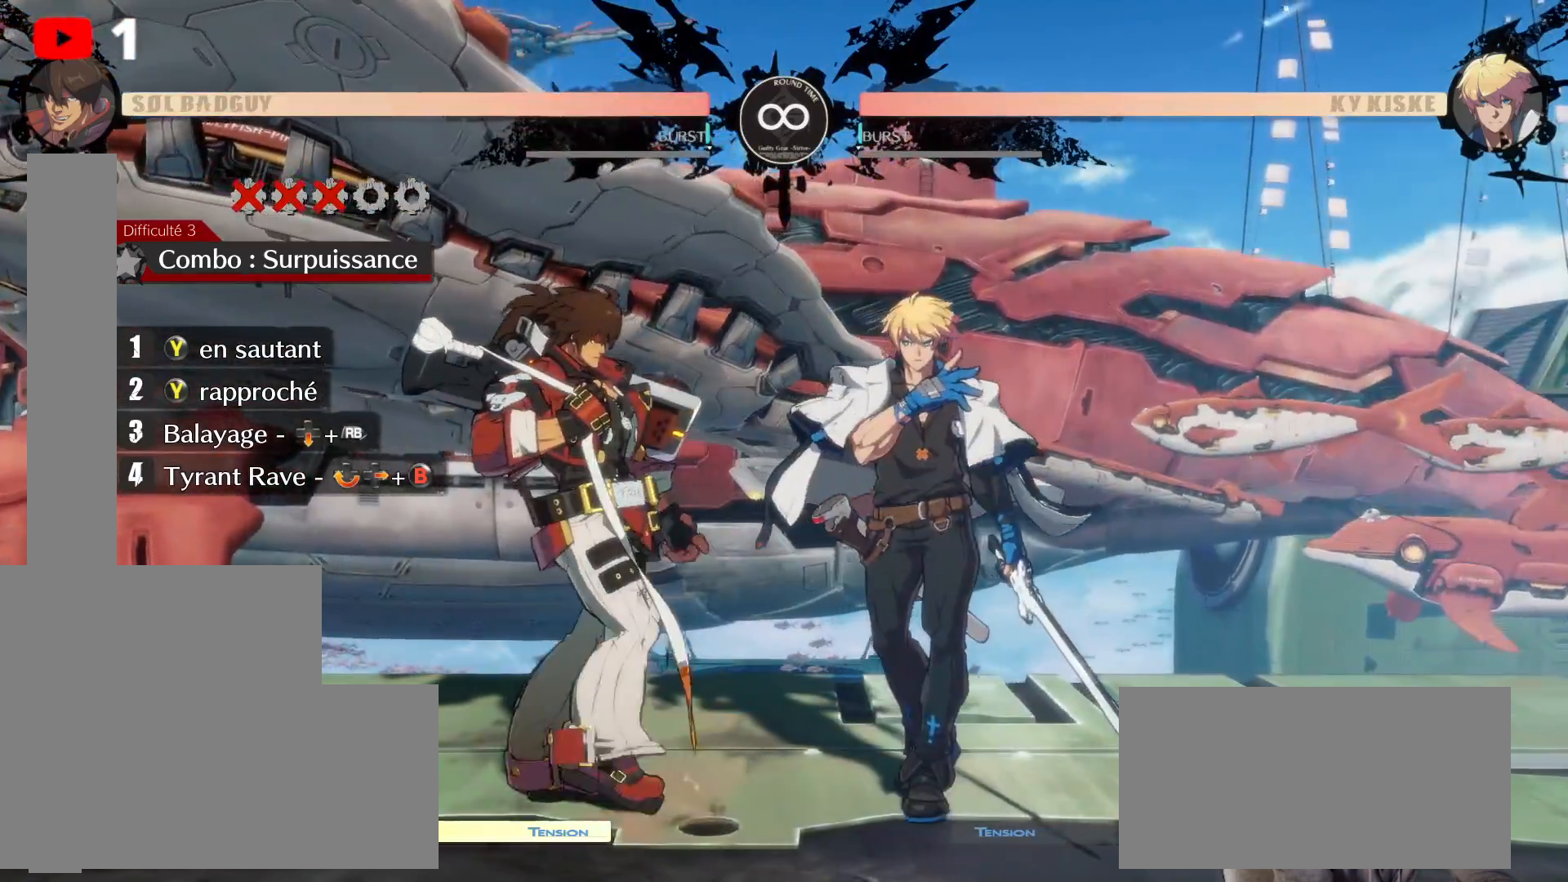
{"buttons": ["DPAD_LEFT"], "left_stick": "center", "right_stick": "center", "events": [[217, "DPAD_UP", "up"]]}
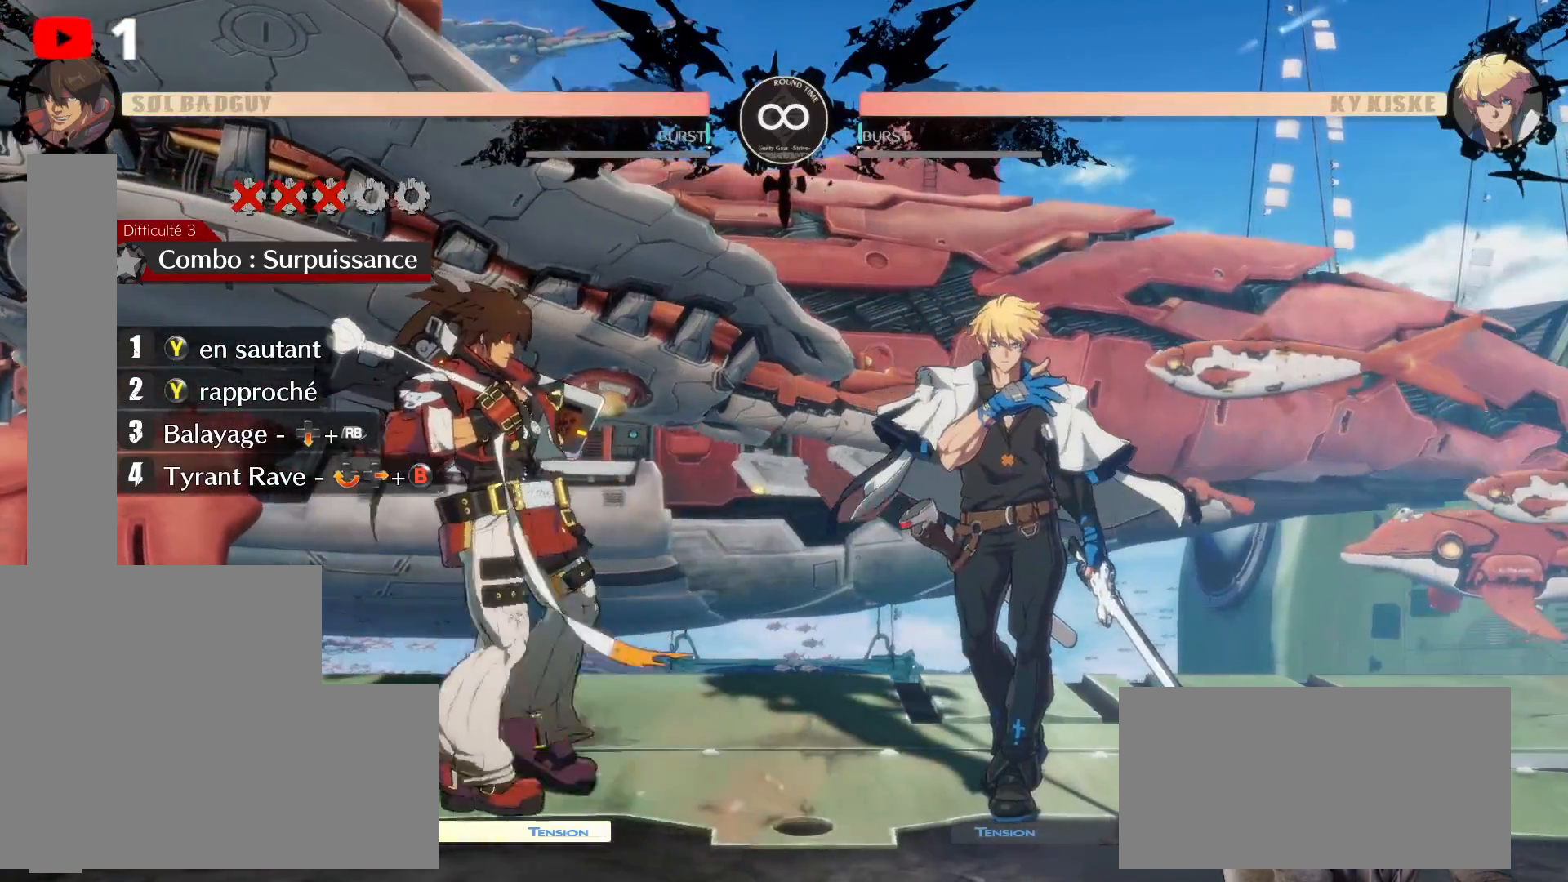
{"buttons": ["DPAD_UP", "DPAD_RIGHT"], "left_stick": "center", "right_stick": "center"}
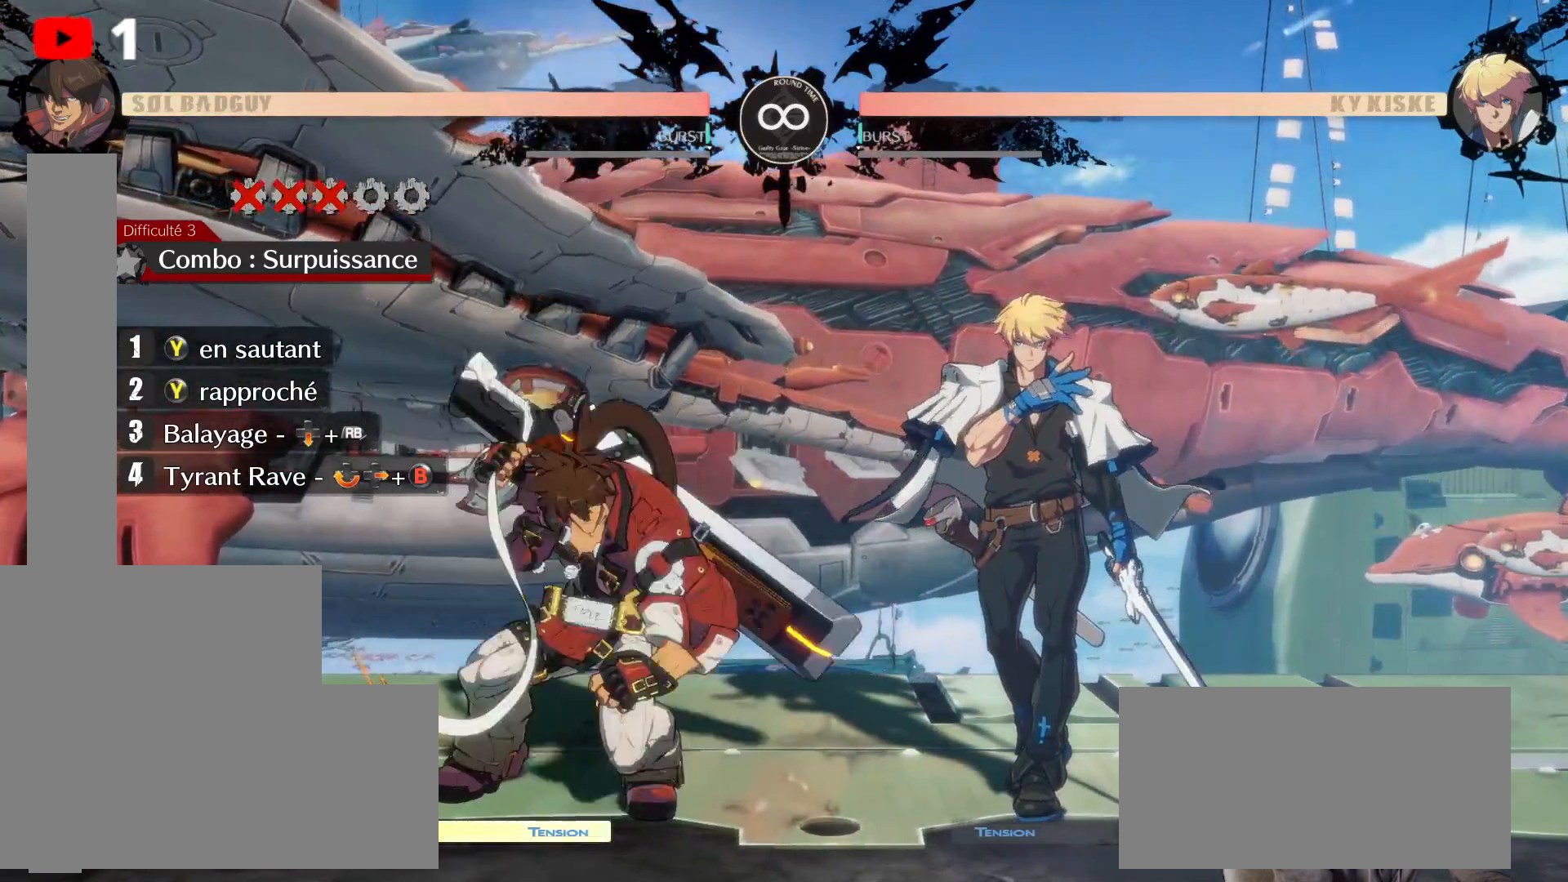
{"buttons": ["DPAD_UP", "DPAD_RIGHT"], "left_stick": "center", "right_stick": "center", "events": []}
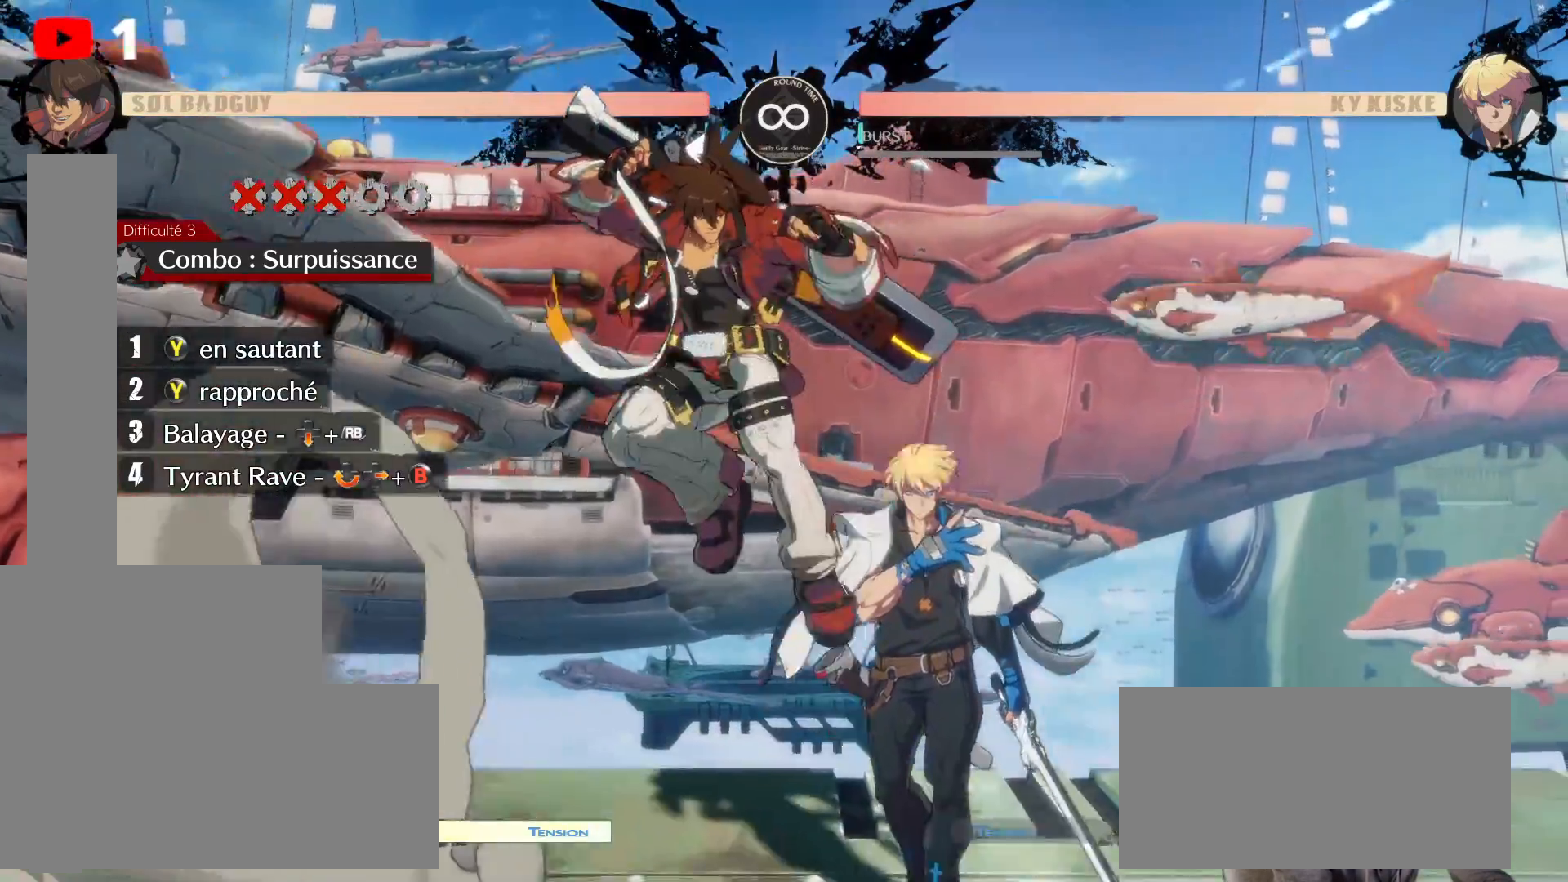
{"buttons": [], "left_stick": "center", "right_stick": "center", "events": [[300, "DPAD_UP", "up"], [500, "DPAD_RIGHT", "up"]]}
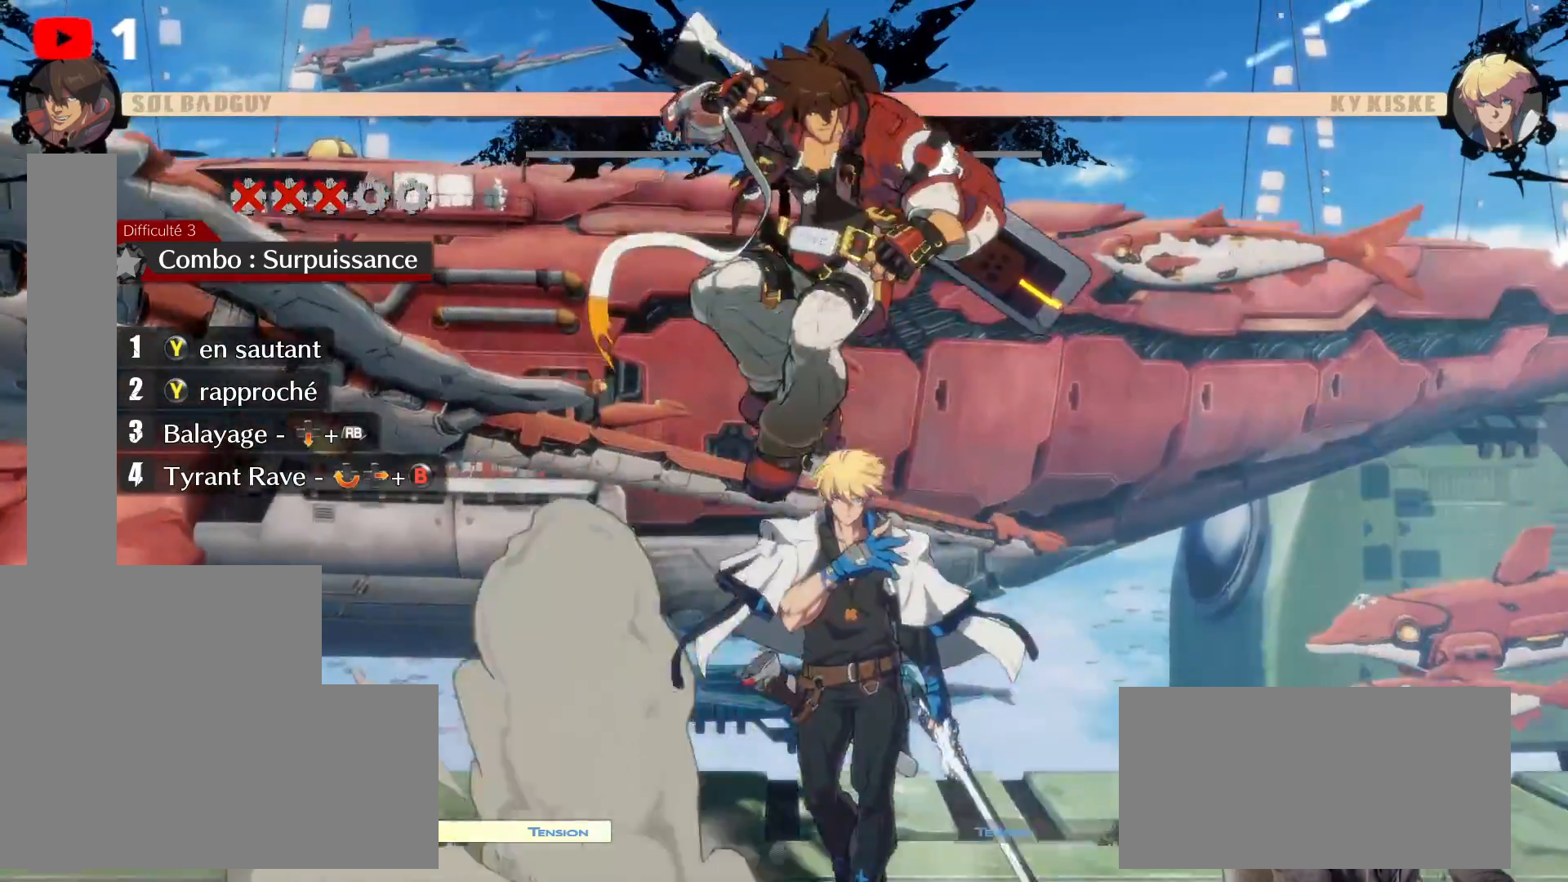
{"buttons": [], "left_stick": "center", "right_stick": "center", "events": [[100, "DPAD_RIGHT", "down"], [200, "DPAD_RIGHT", "up"]]}
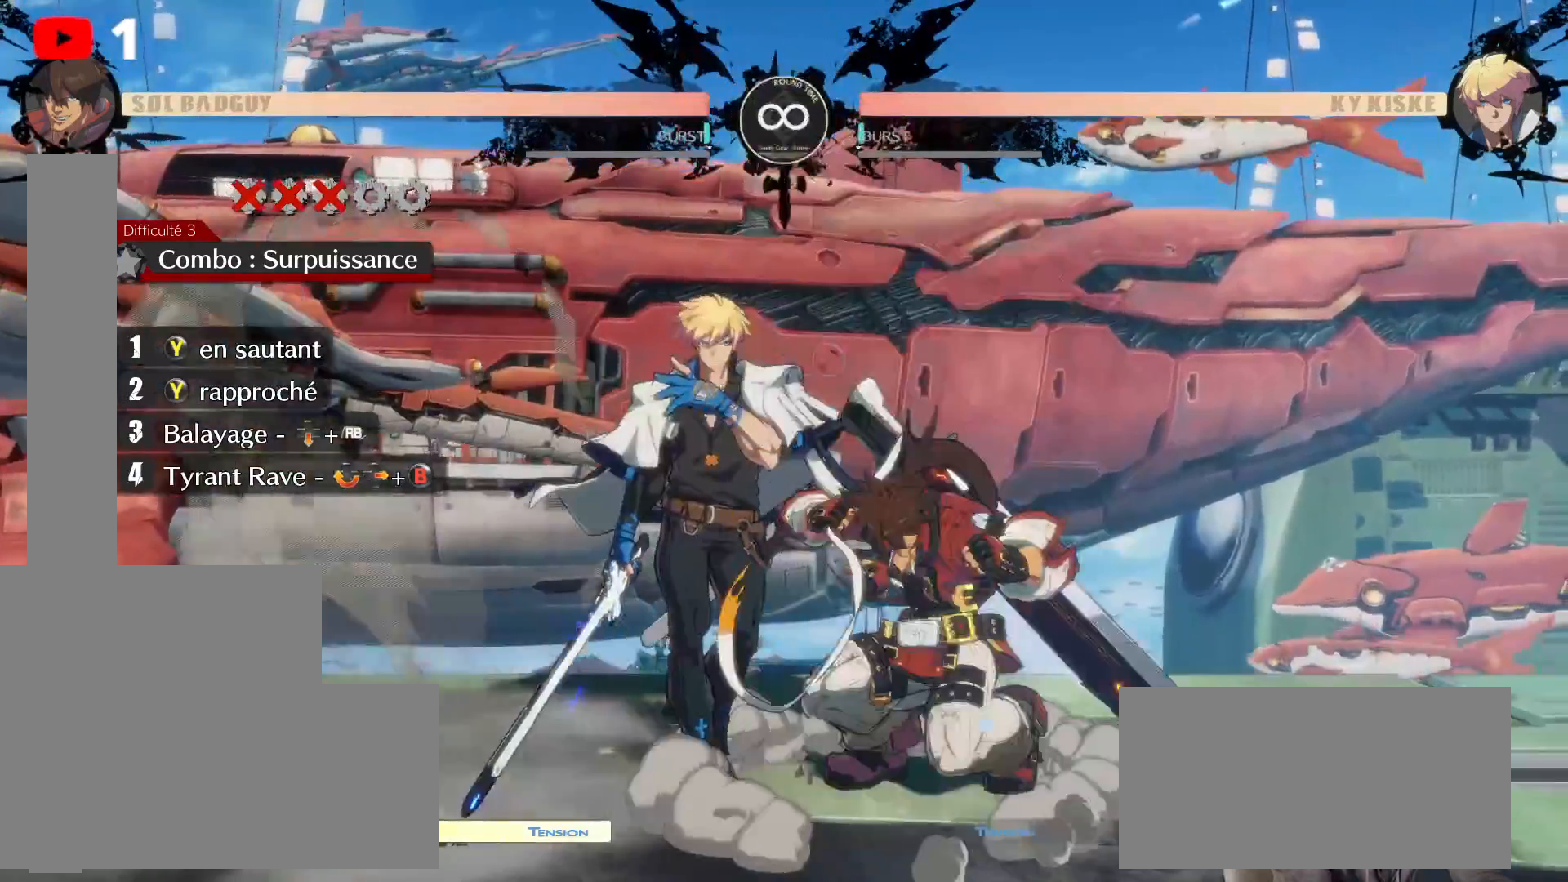
{"buttons": ["DPAD_LEFT"], "left_stick": "center", "right_stick": "center", "events": [[167, "DPAD_LEFT", "down"], [167, "DPAD_UP", "down"], [417, "DPAD_UP", "up"]]}
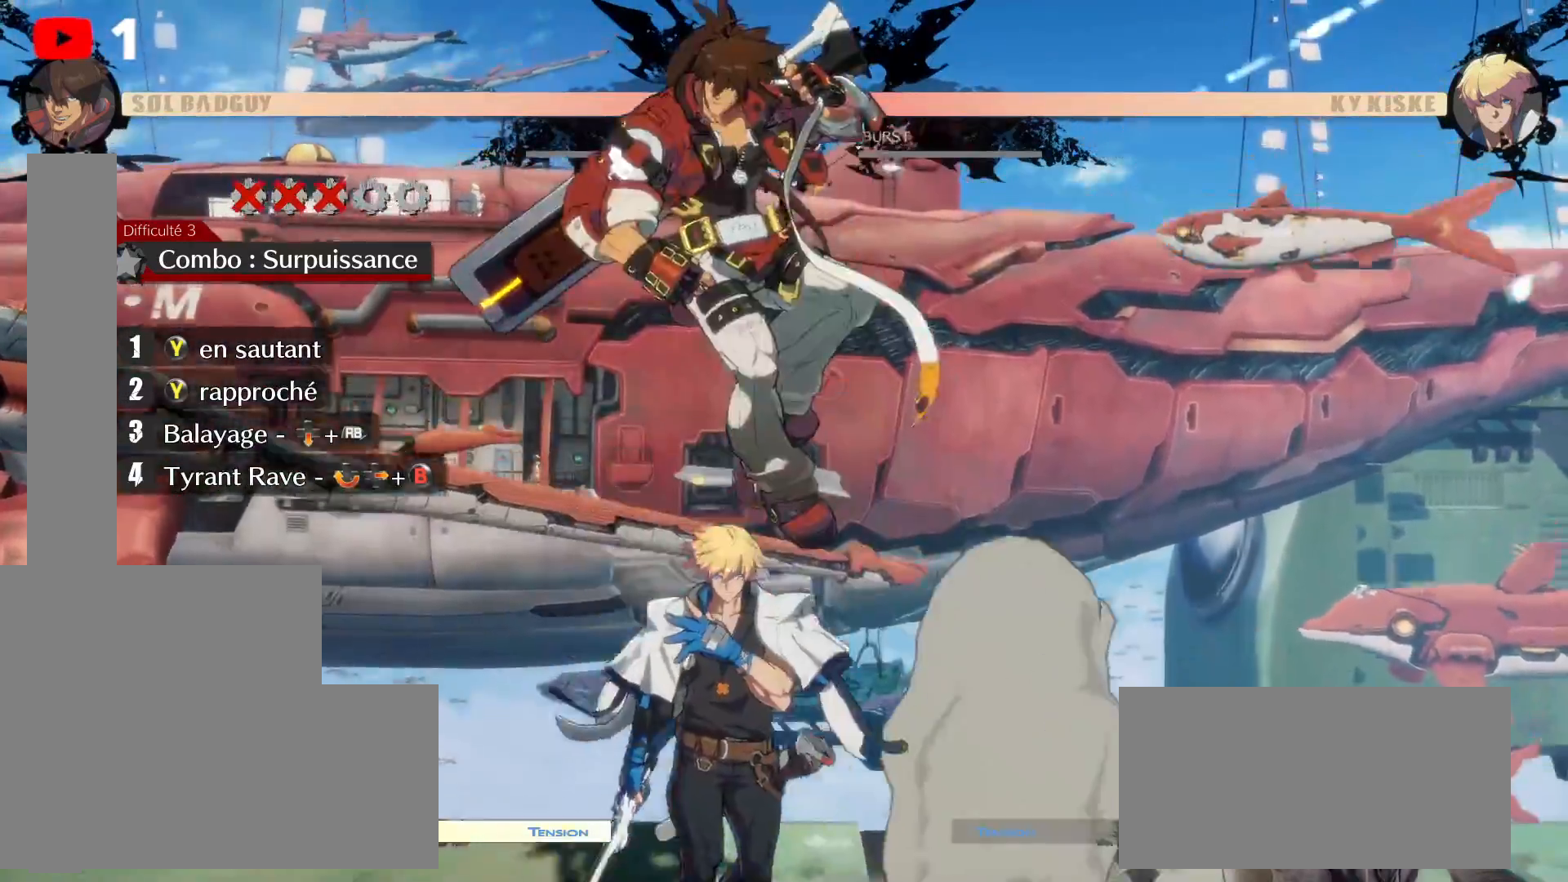
{"buttons": ["DPAD_LEFT"], "left_stick": "center", "right_stick": "center"}
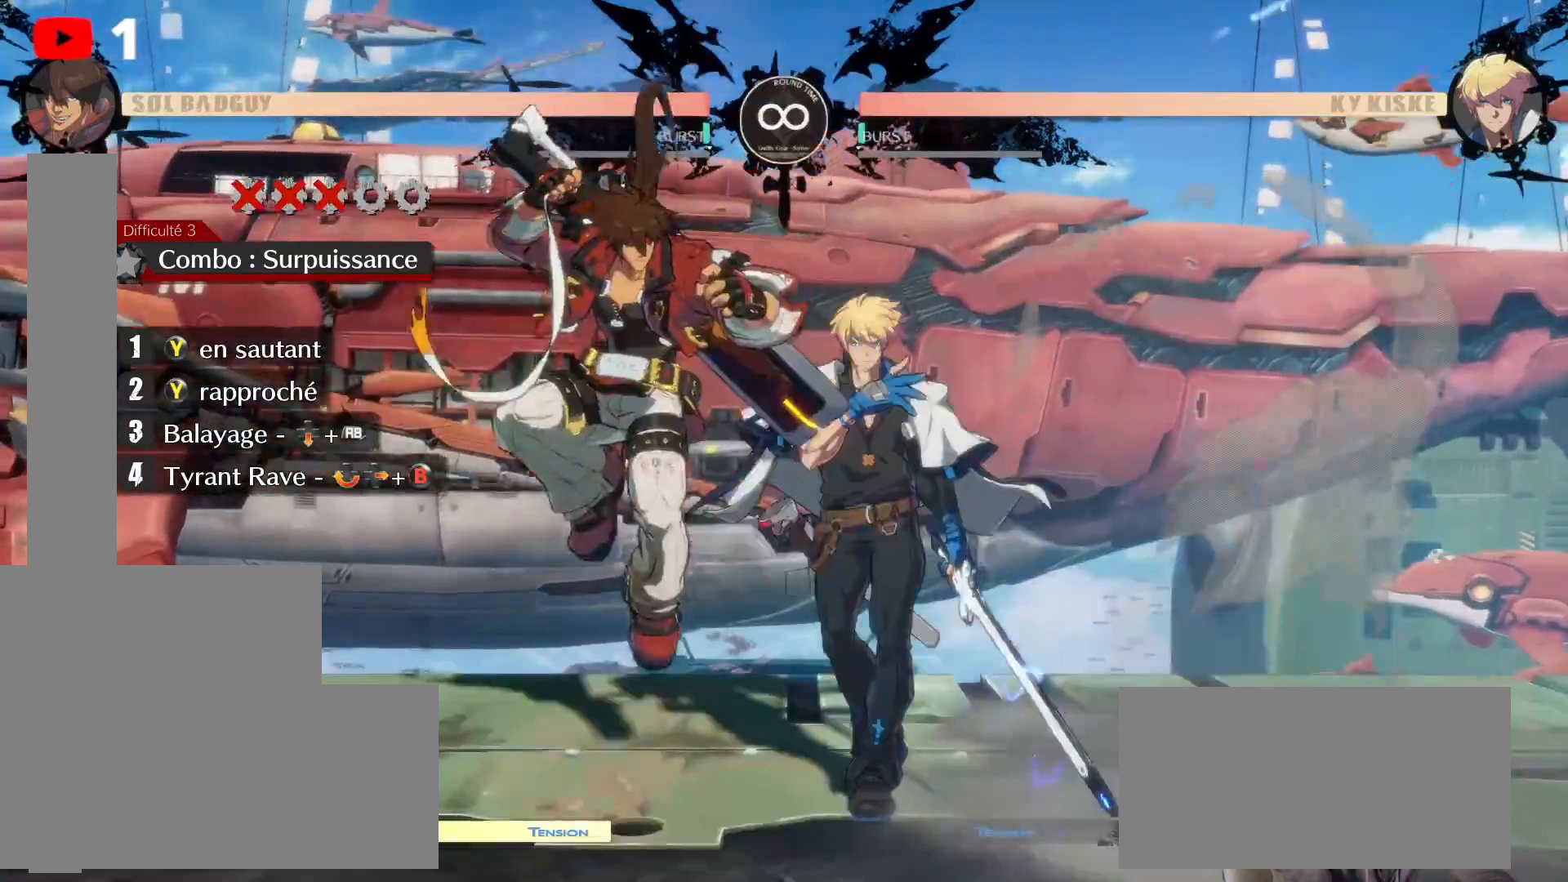
{"buttons": ["DPAD_LEFT"], "left_stick": "center", "right_stick": "center", "events": []}
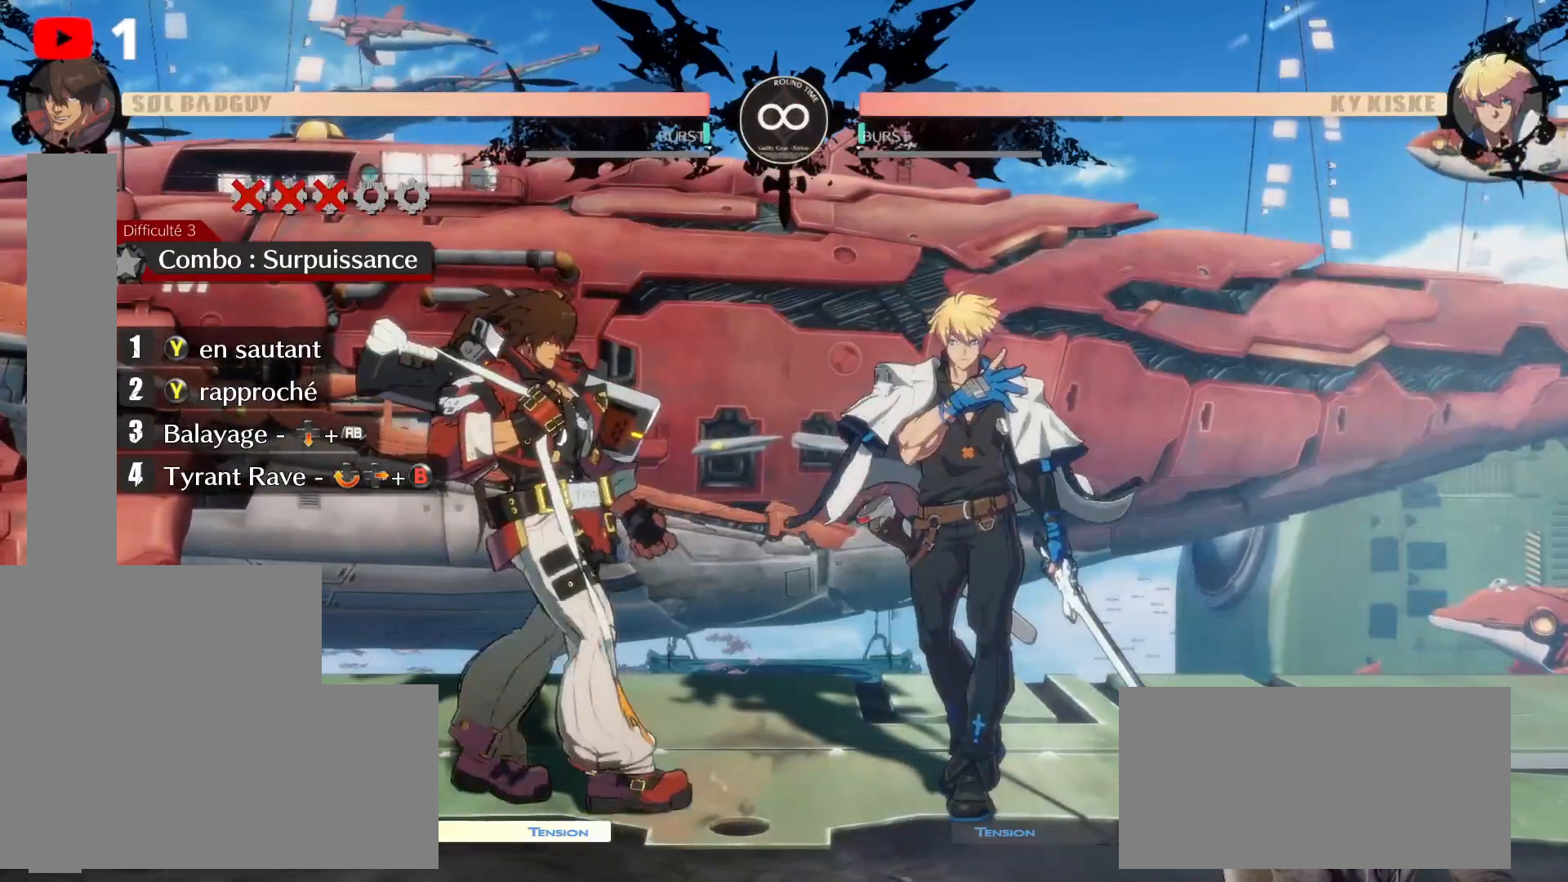
{"buttons": [], "left_stick": "center", "right_stick": "center", "events": [[300, "DPAD_LEFT", "up"], [317, "DPAD_UP", "down"], [500, "DPAD_UP", "up"]]}
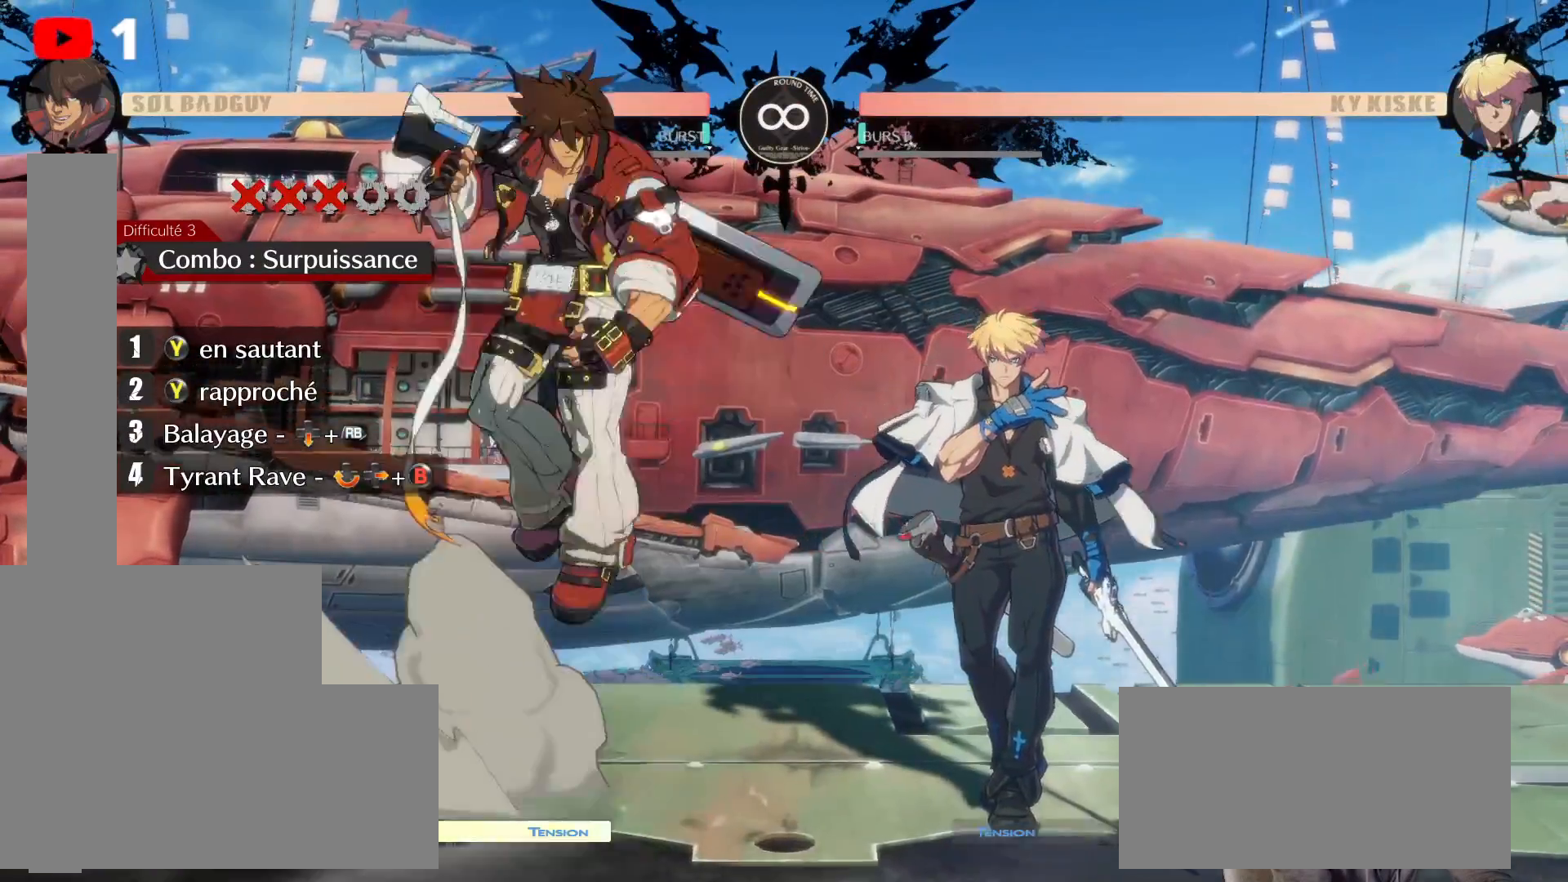
{"buttons": ["DPAD_LEFT"], "left_stick": "center", "right_stick": "center", "events": [[83, "Y", "down"], [100, "Y", "up"], [317, "DPAD_LEFT", "down"], [400, "A", "down"], [483, "A", "up"]]}
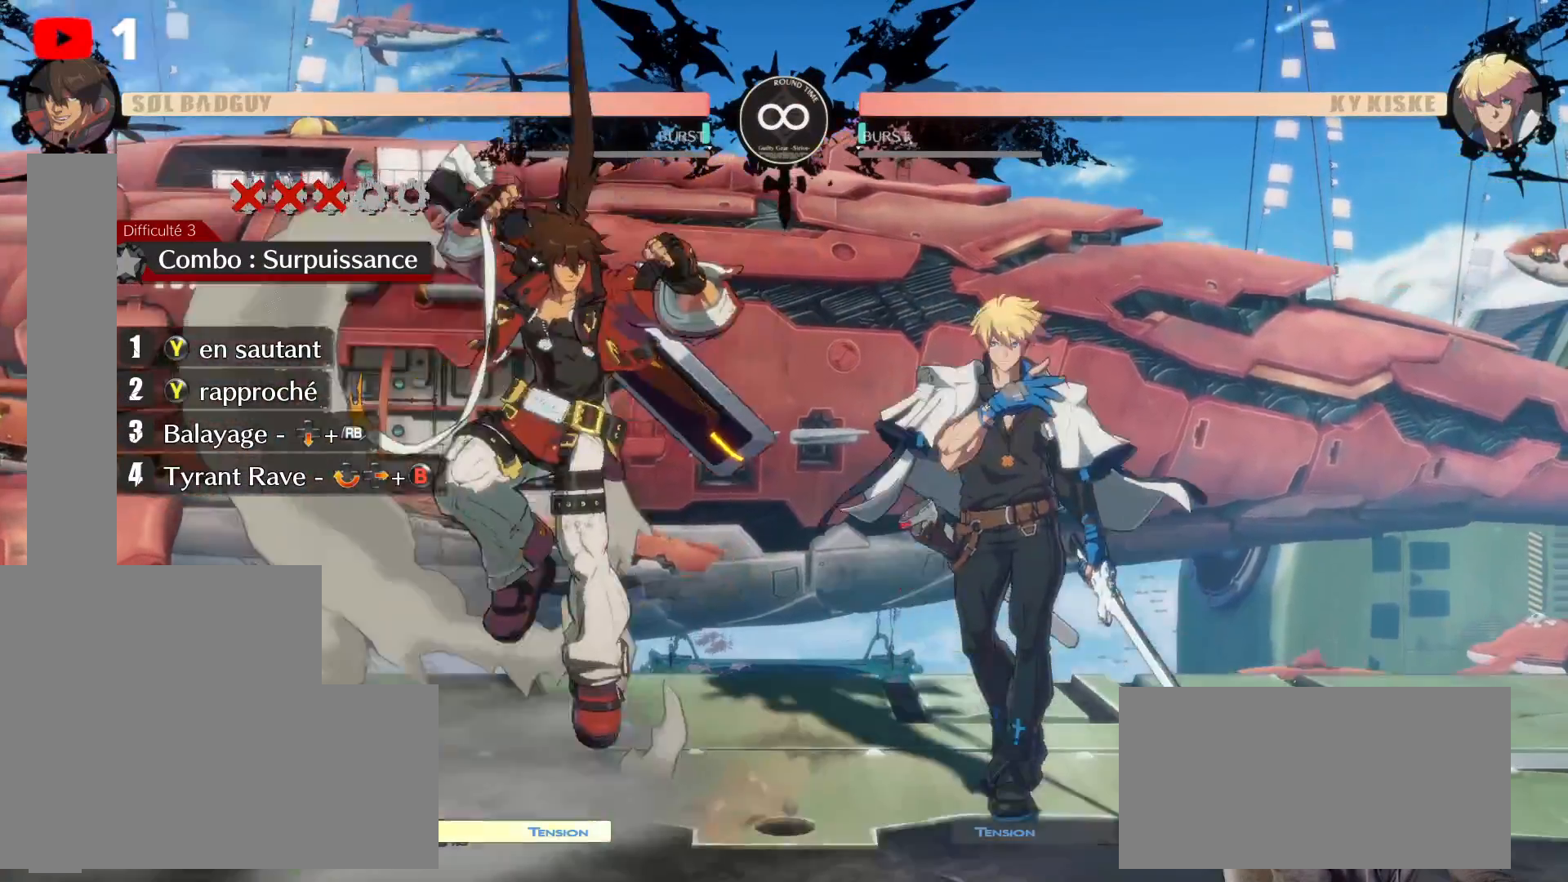
{"buttons": ["DPAD_LEFT"], "left_stick": "center", "right_stick": "center", "events": []}
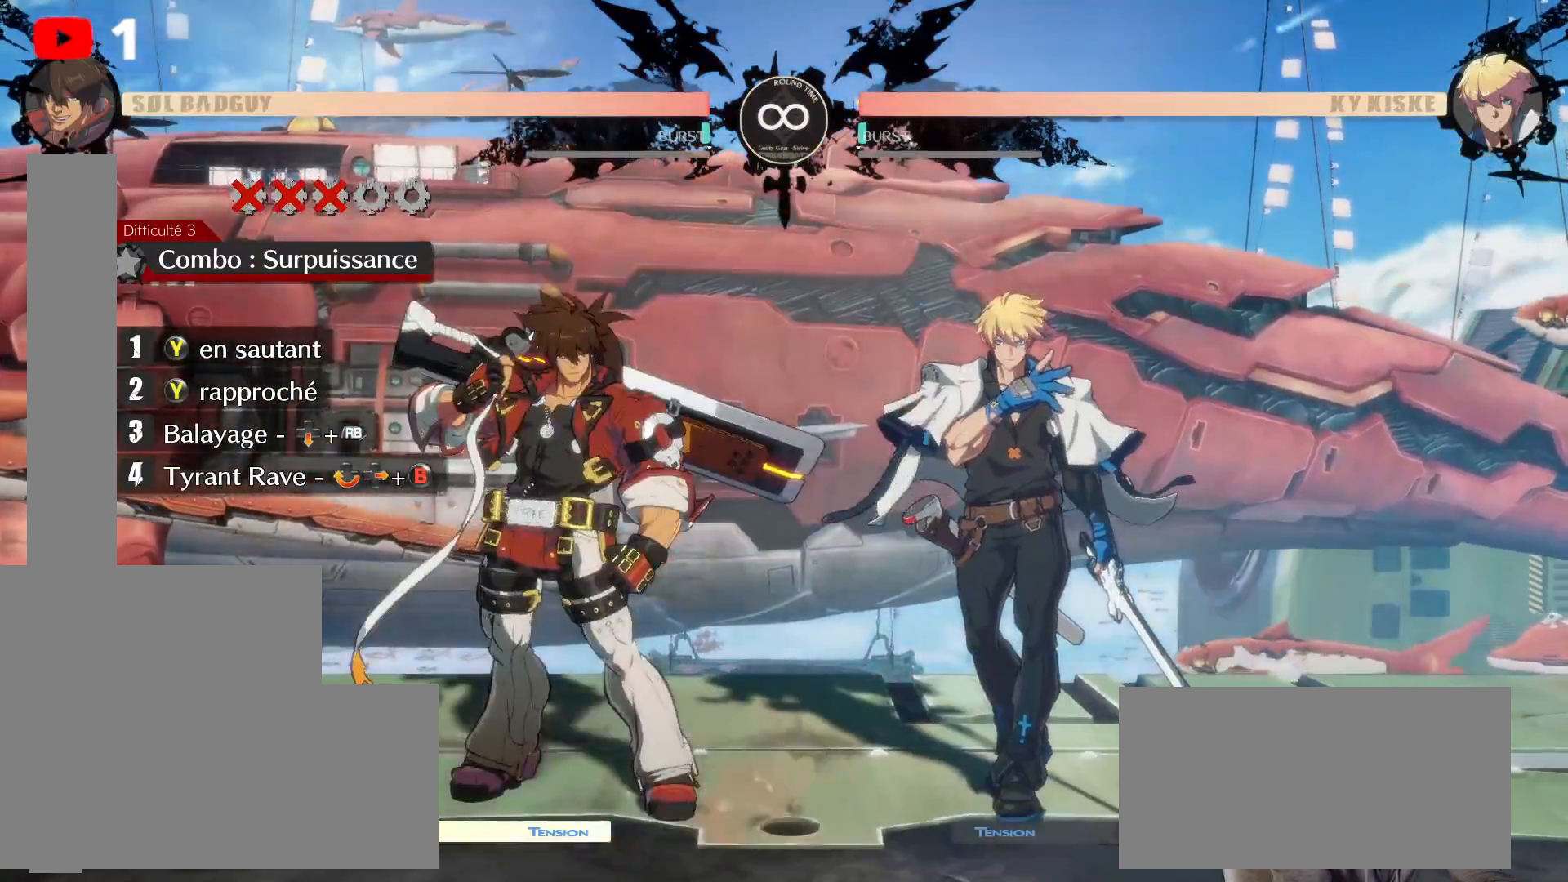
{"buttons": ["DPAD_UP", "DPAD_RIGHT"], "left_stick": "center", "right_stick": "center", "events": [[33, "DPAD_RIGHT", "down"], [67, "DPAD_UP", "down"], [117, "DPAD_LEFT", "up"]]}
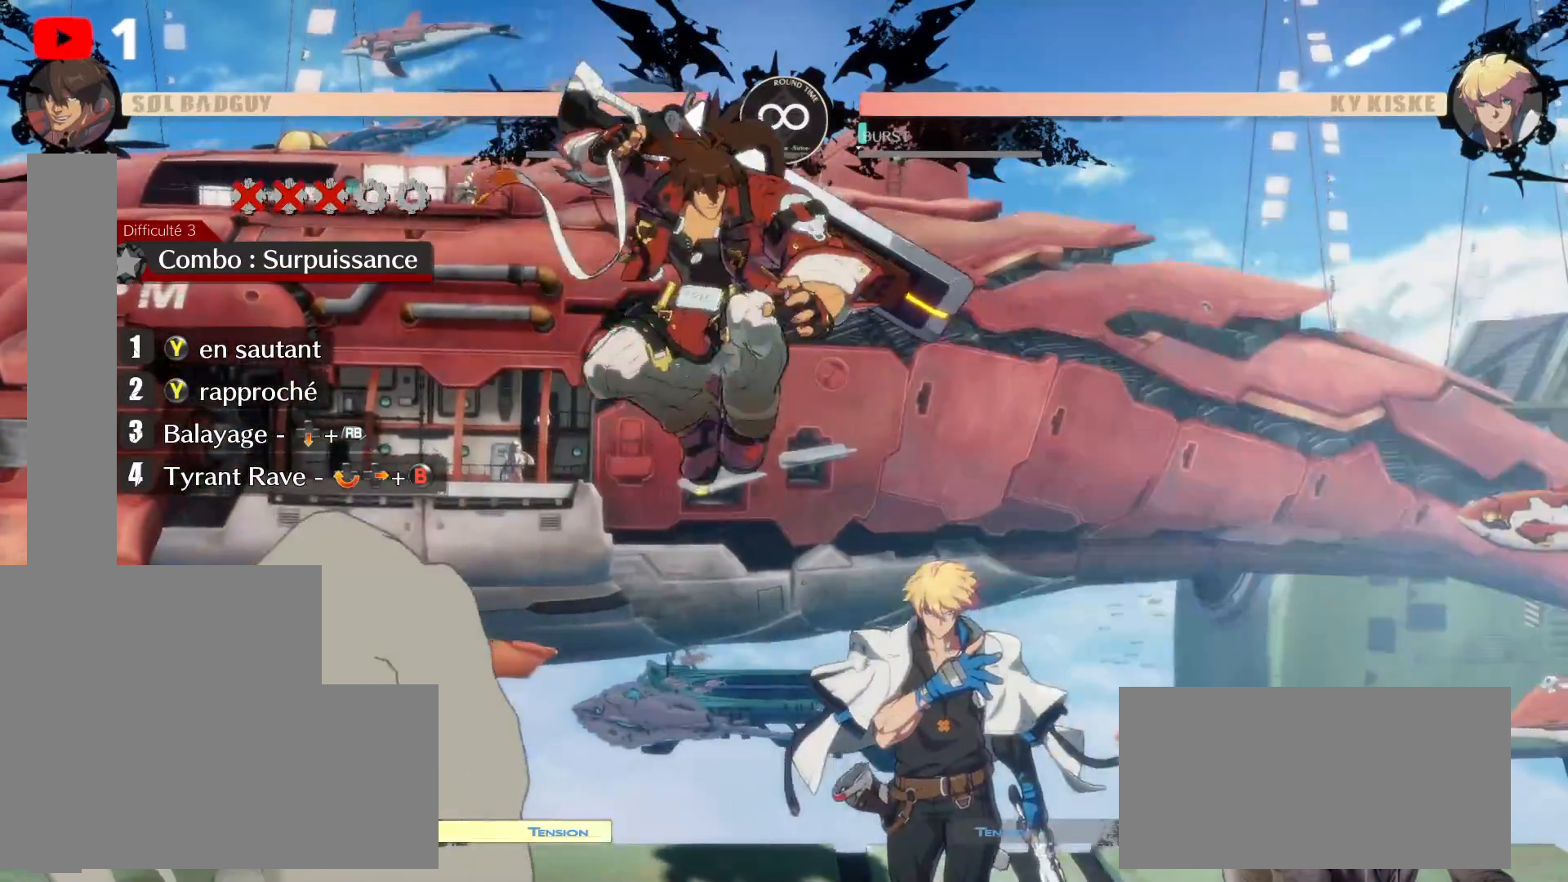
{"buttons": ["DPAD_RIGHT"], "left_stick": "center", "right_stick": "center", "events": [[233, "DPAD_RIGHT", "up"], [317, "DPAD_UP", "up"], [350, "DPAD_RIGHT", "down"]]}
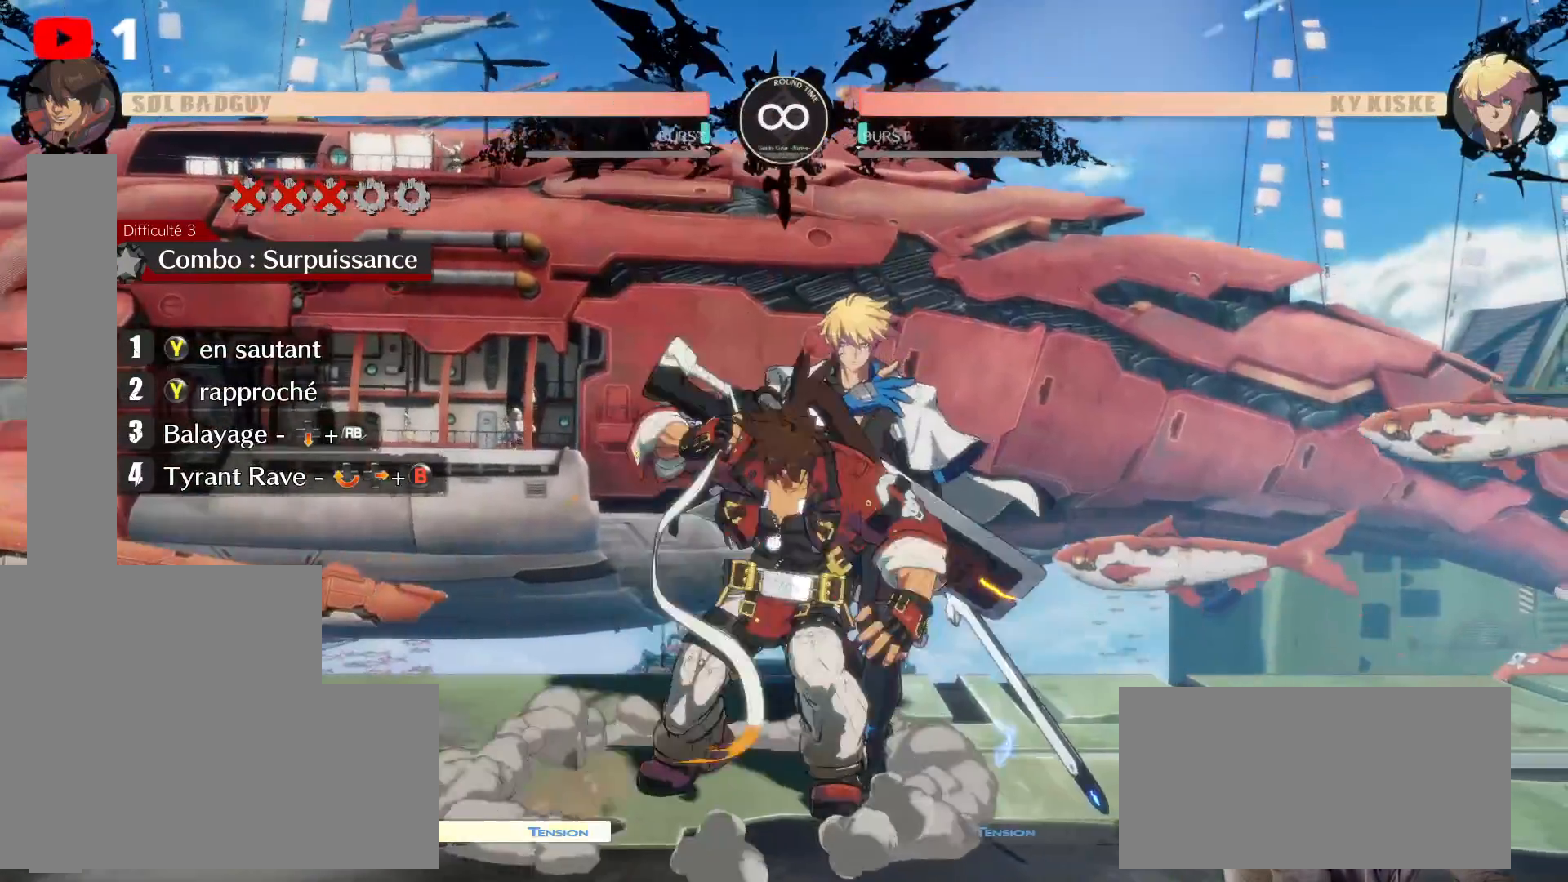
{"buttons": ["DPAD_LEFT"], "left_stick": "center", "right_stick": "center", "events": [[17, "DPAD_LEFT", "down"], [350, "DPAD_RIGHT", "up"]]}
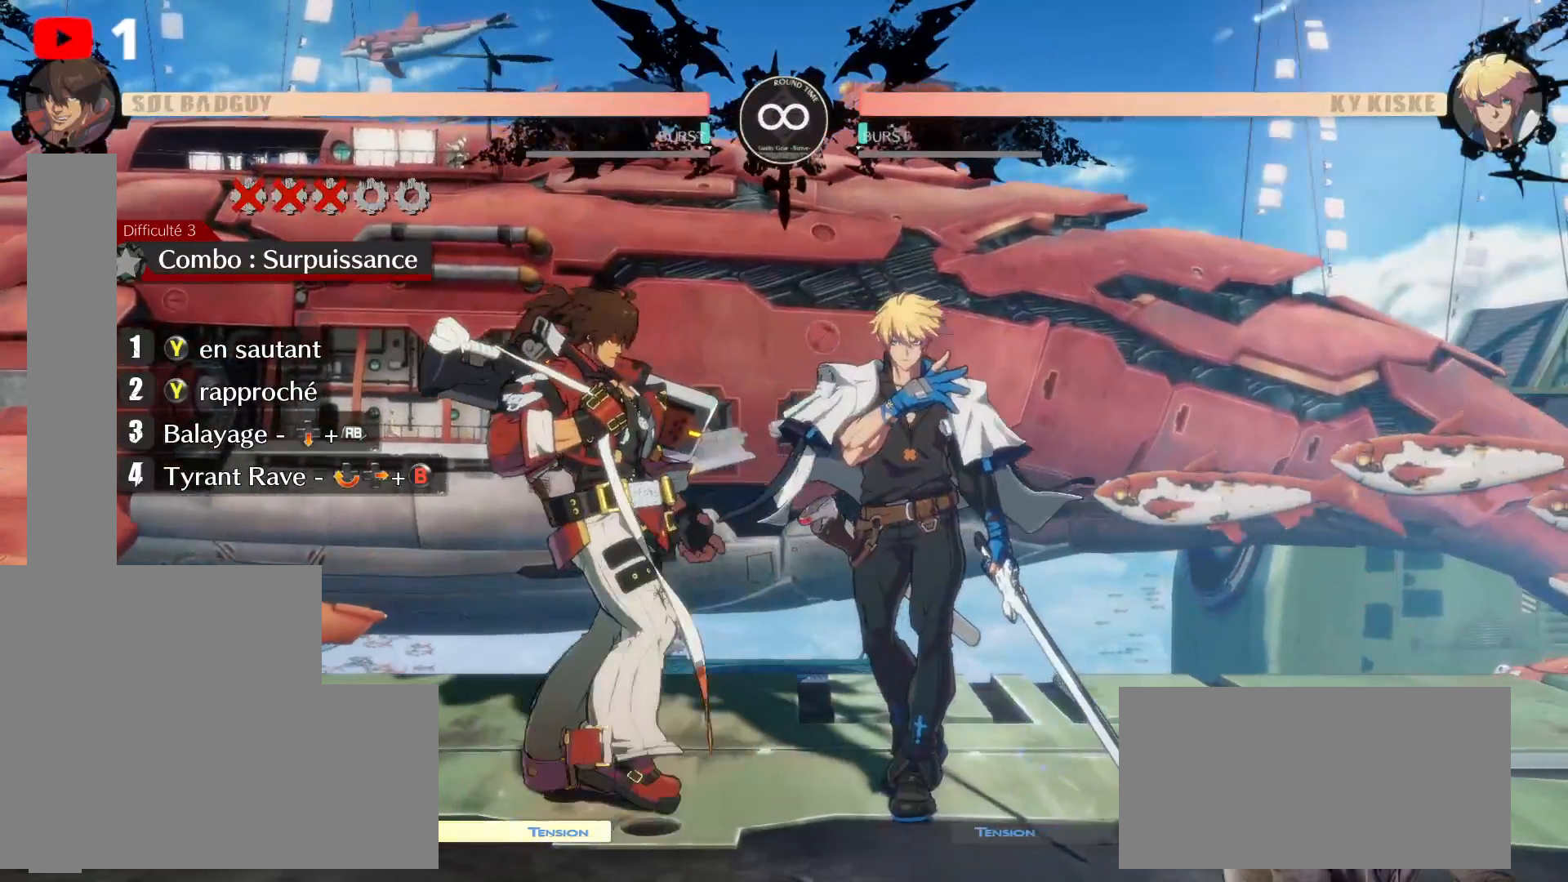
{"buttons": [], "left_stick": "center", "right_stick": "center", "events": [[500, "DPAD_LEFT", "up"]]}